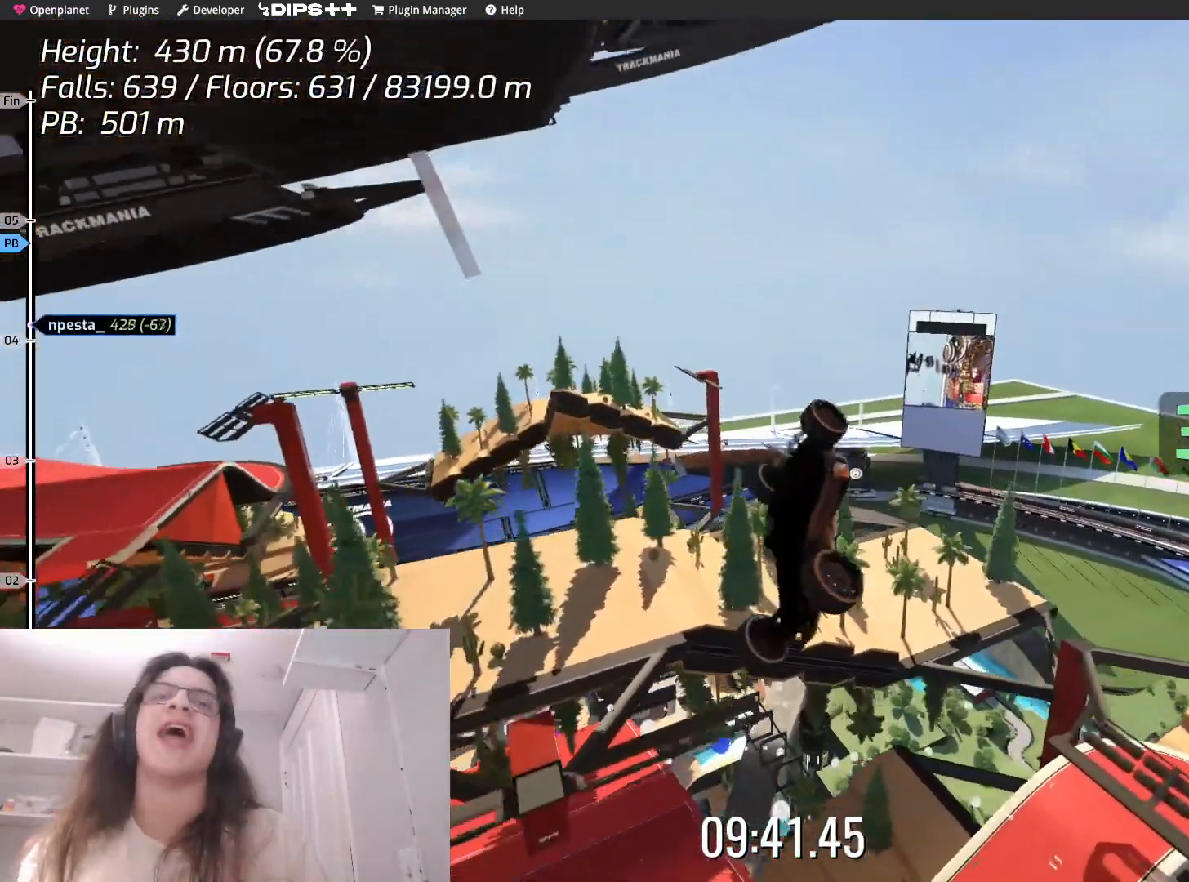
Gameplay with keyboard; each line is a JSON object with the keys held at the frame after it. "events" lists presses ("down") and releases ("up") of "down", "left", "right" and "up" between this image and that frame as [ms after this image, input, new state], when the widget could be followed in between. No other keys are recorded. Mouse input is not recorded.
{"keys": ["up"], "events": [[450, "up", "down"]]}
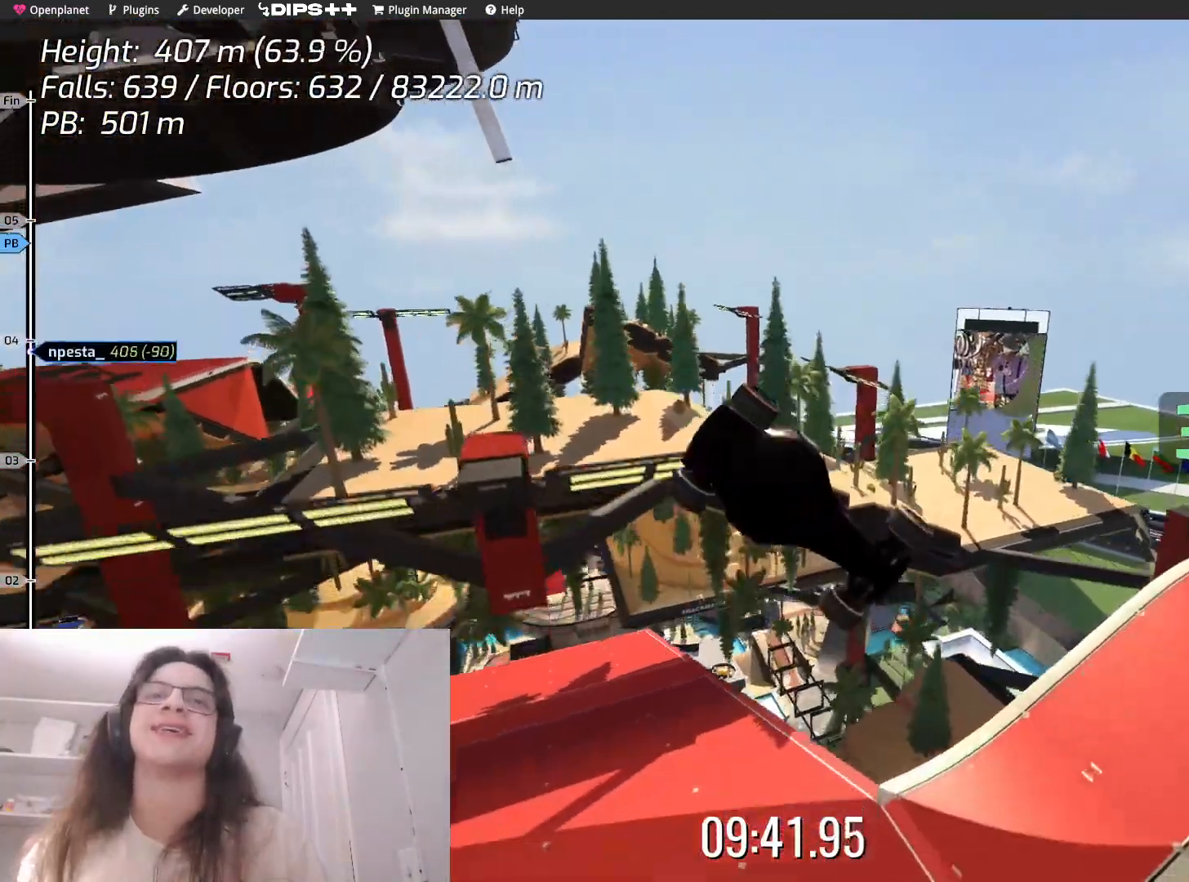
{"keys": ["up"], "events": []}
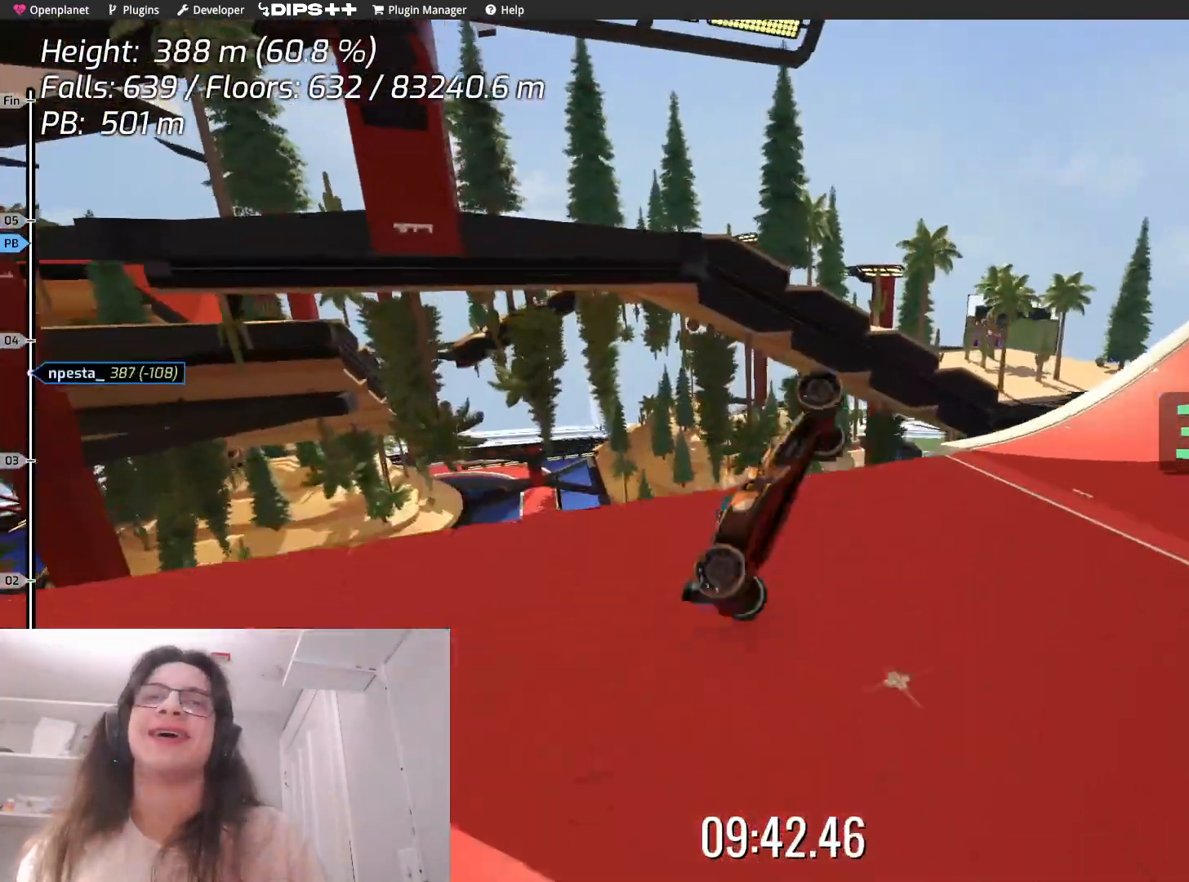
{"keys": ["up"], "events": []}
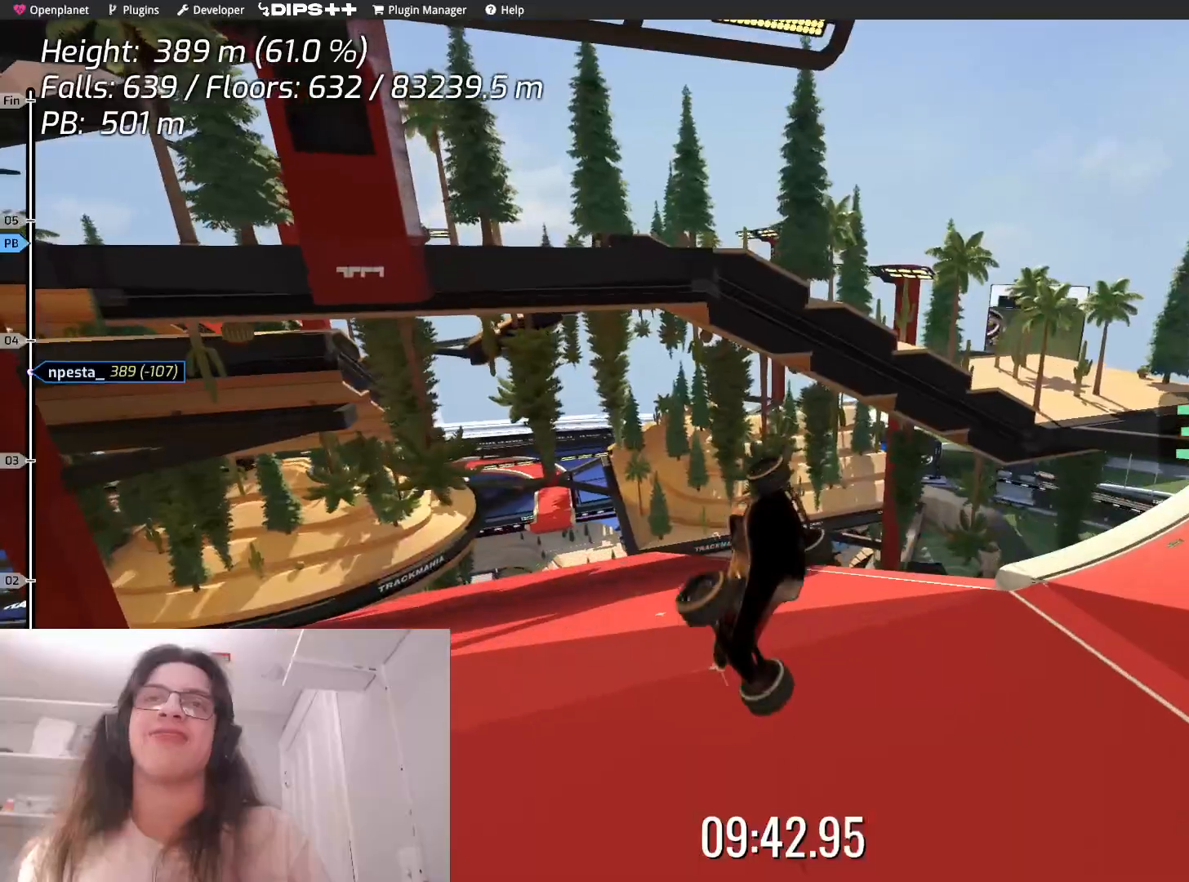
{"keys": ["up"], "events": []}
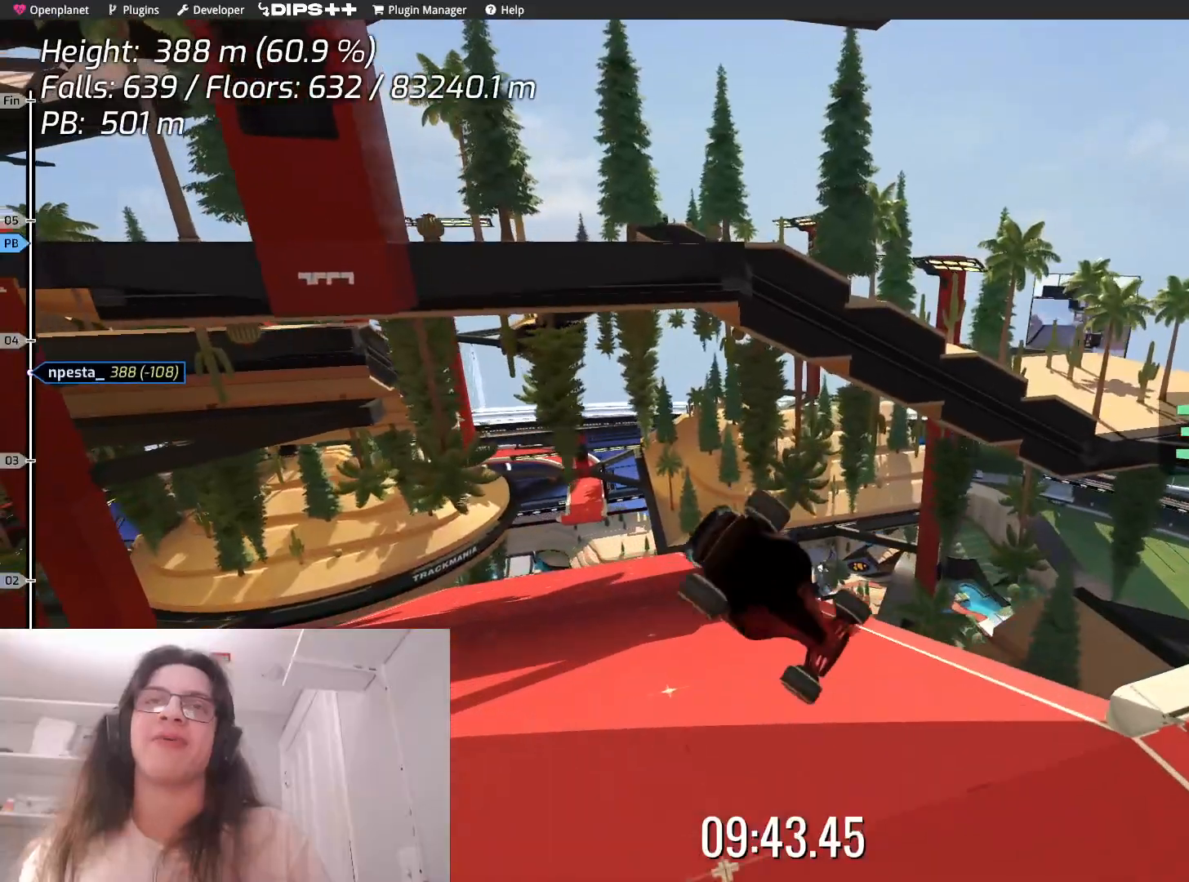
{"keys": ["left"], "events": [[384, "left", "down"], [384, "up", "up"]]}
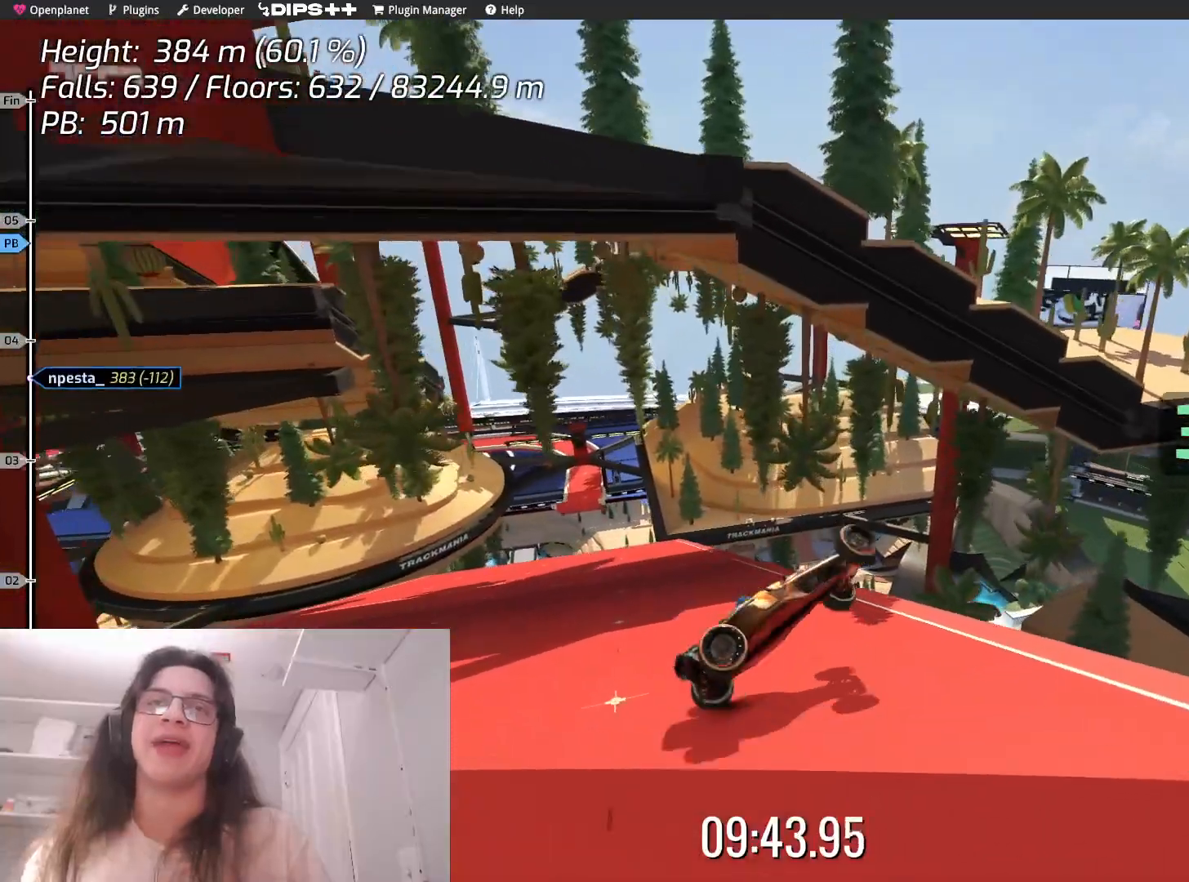
{"keys": ["left"], "events": []}
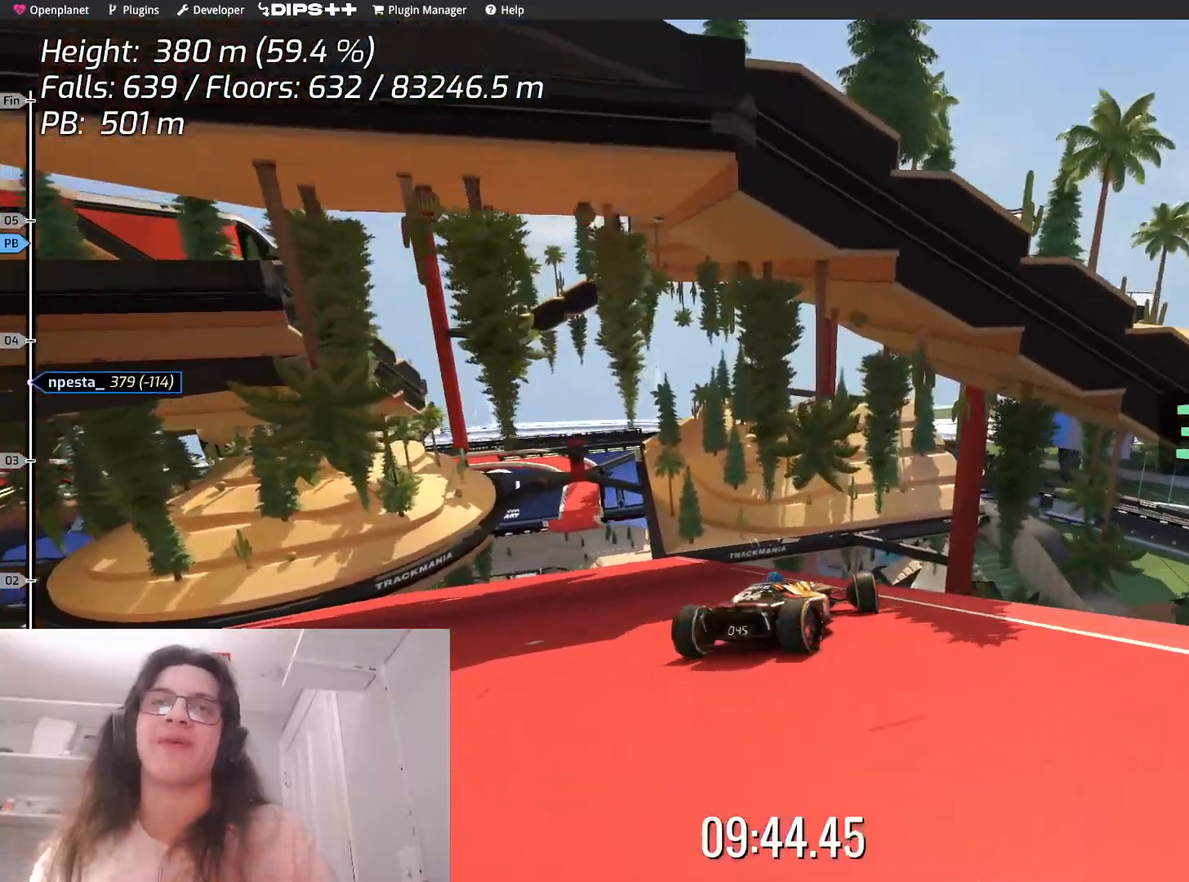
{"keys": ["left"], "events": []}
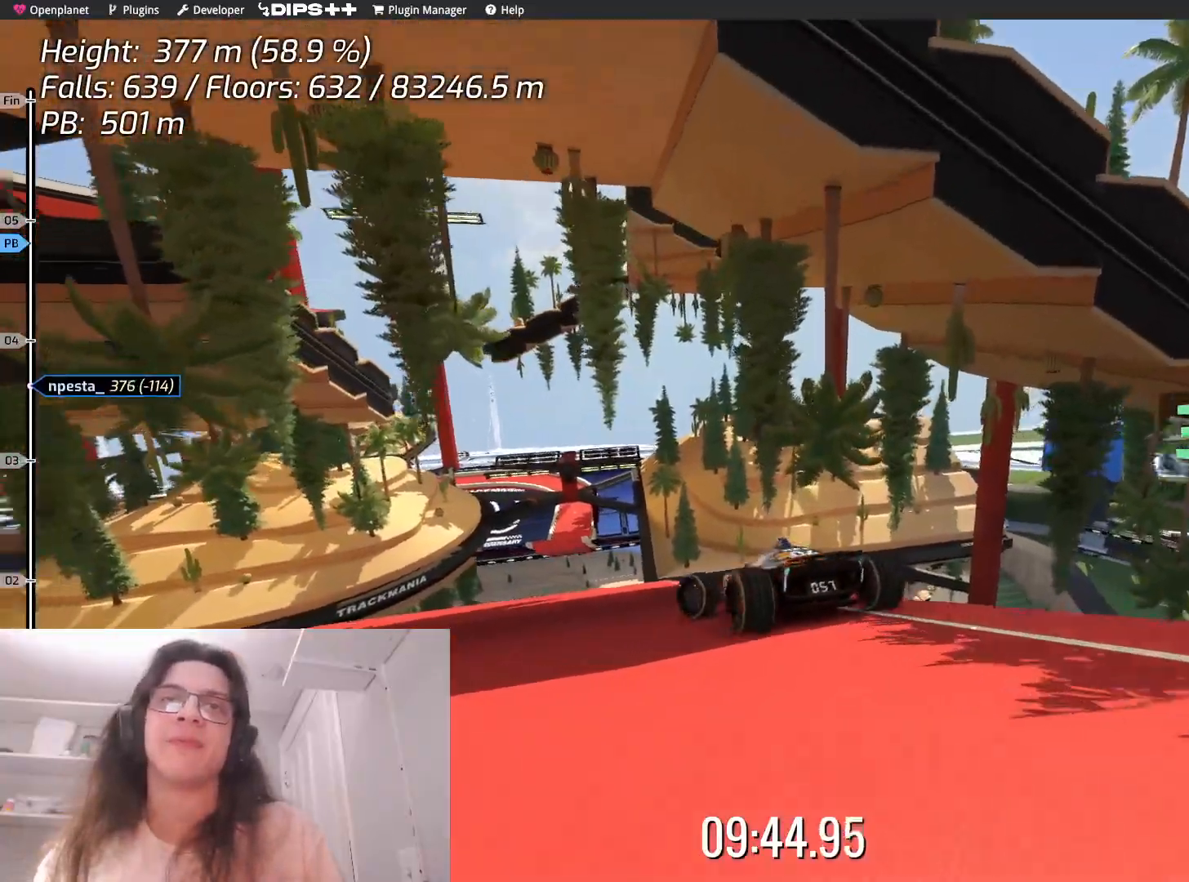
{"keys": ["left"], "events": []}
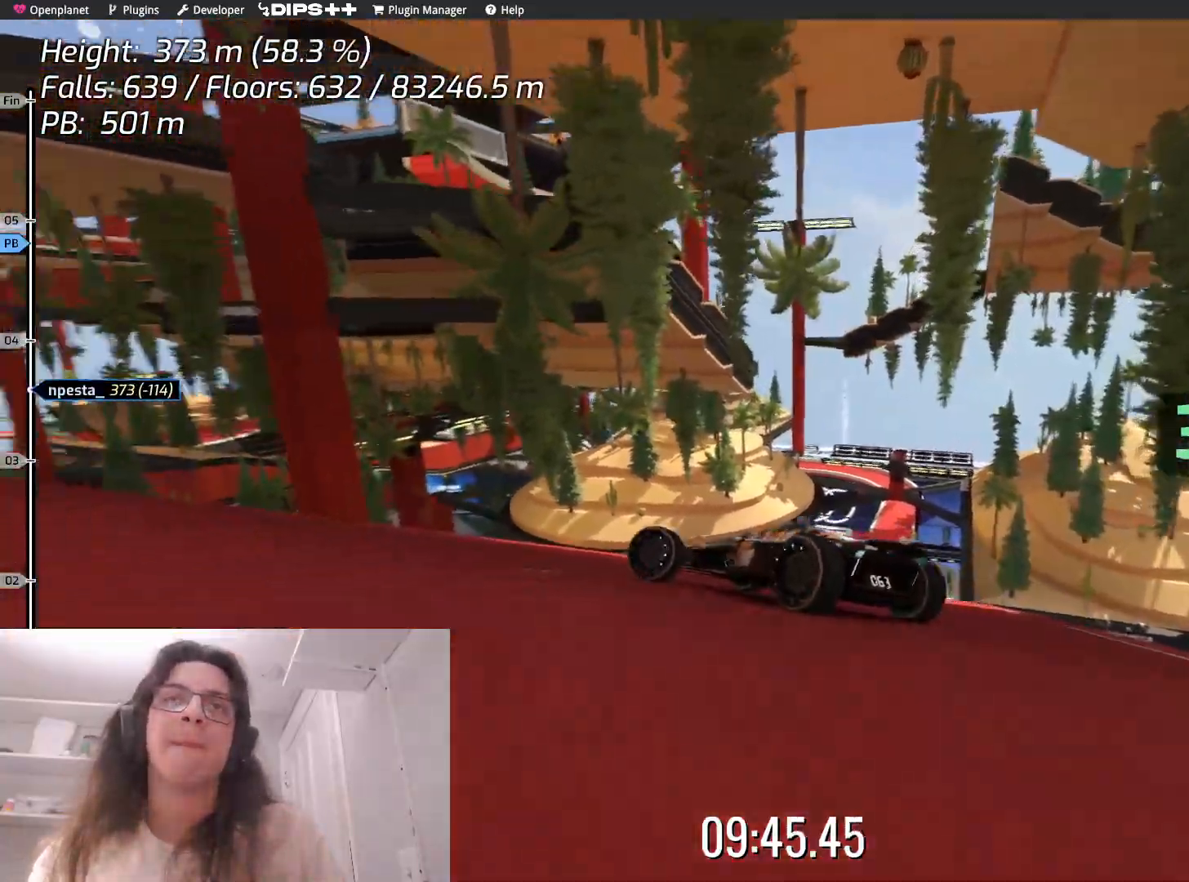
{"keys": ["down"], "events": [[334, "down", "down"], [367, "left", "up"]]}
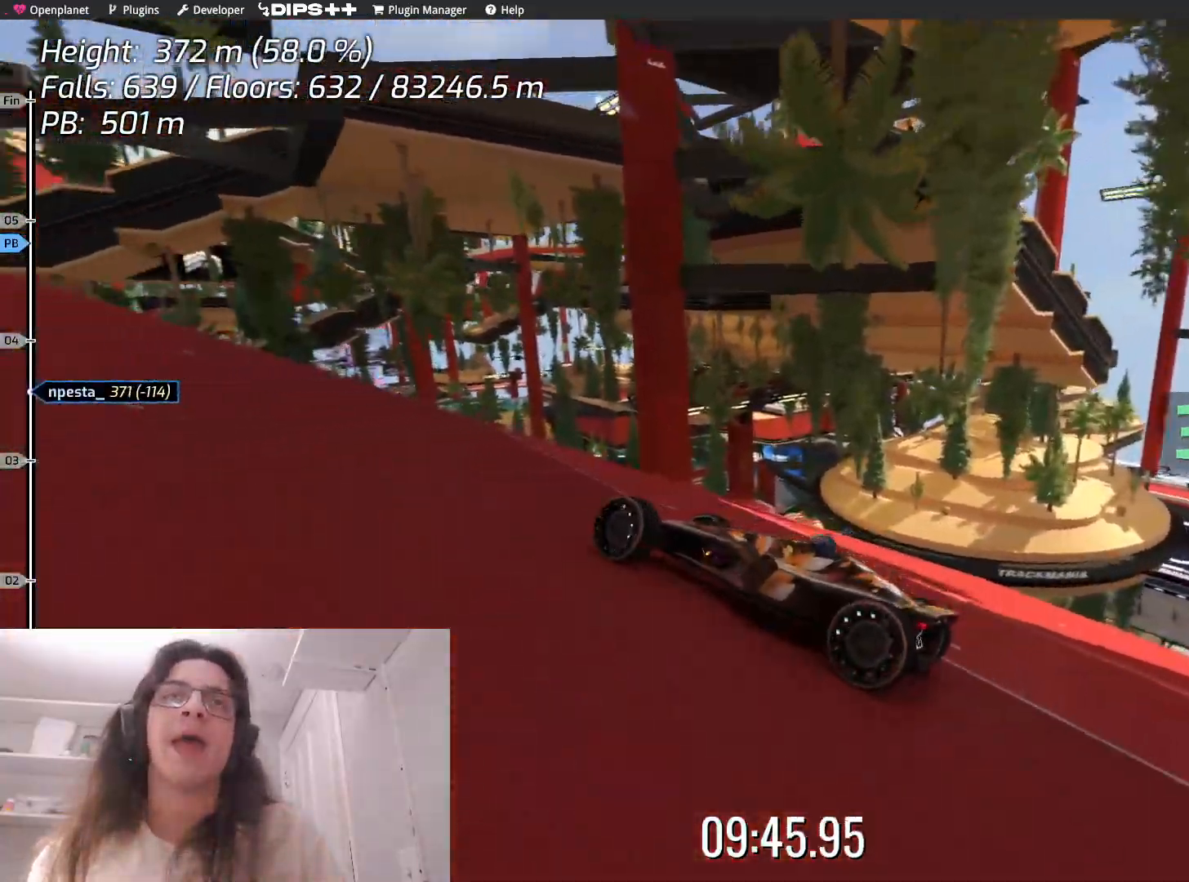
{"keys": ["left"], "events": [[234, "left", "down"], [284, "down", "up"]]}
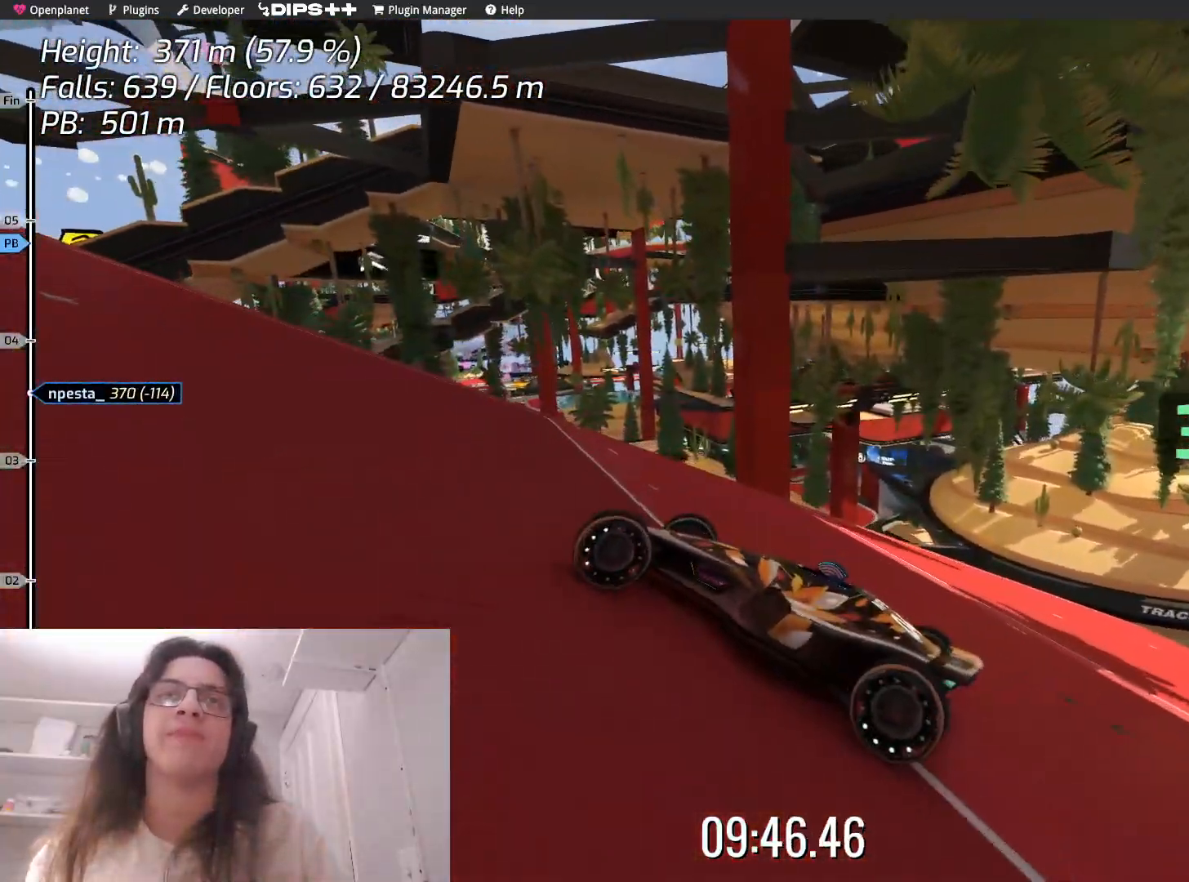
{"keys": ["left", "up"], "events": [[300, "up", "down"]]}
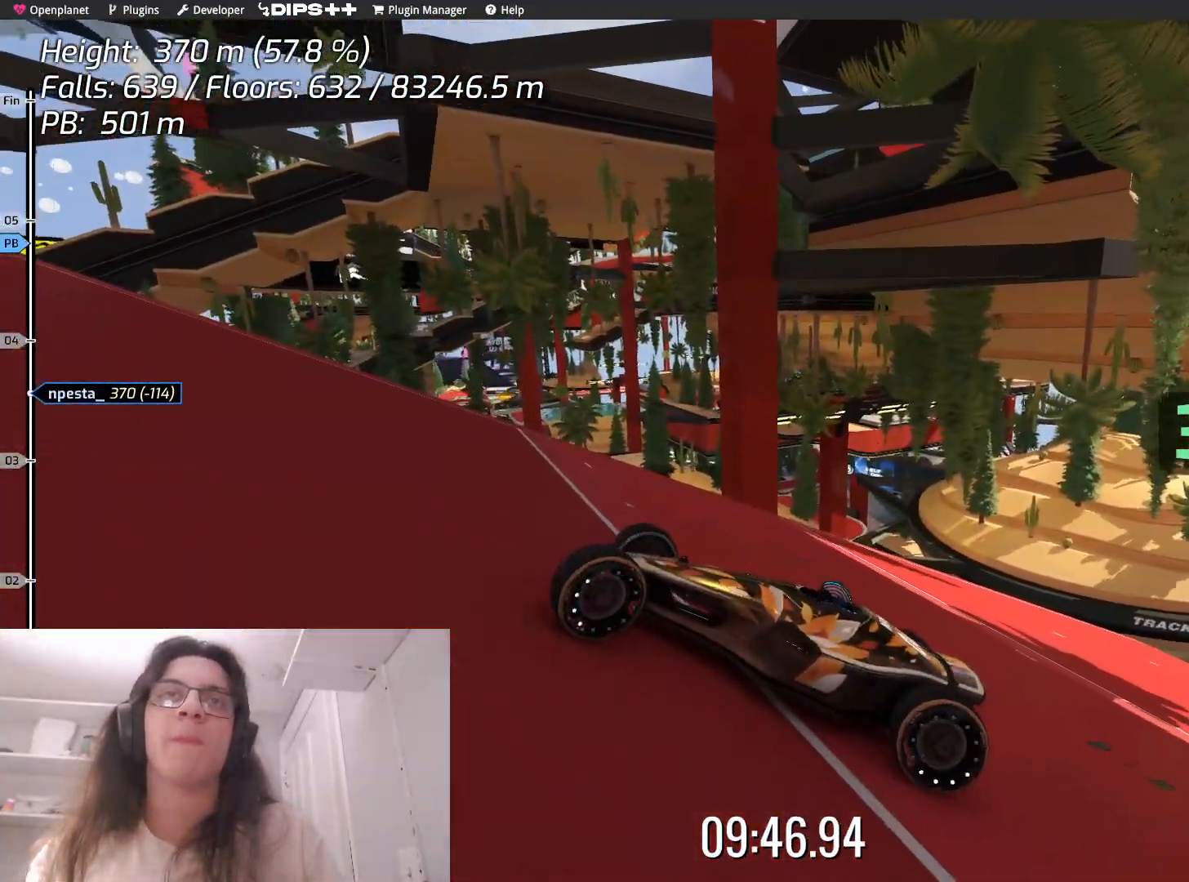
{"keys": ["left", "up"], "events": []}
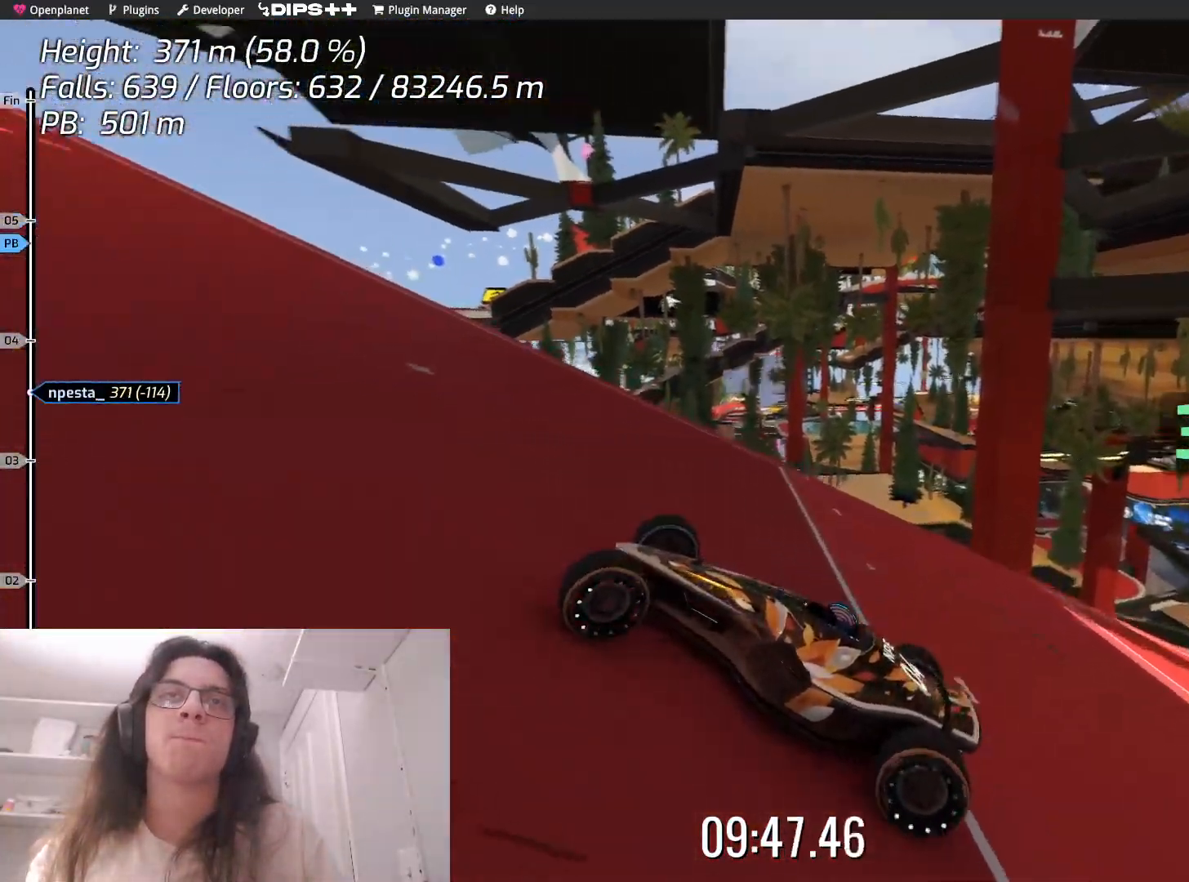
{"keys": ["up"], "events": [[150, "left", "up"]]}
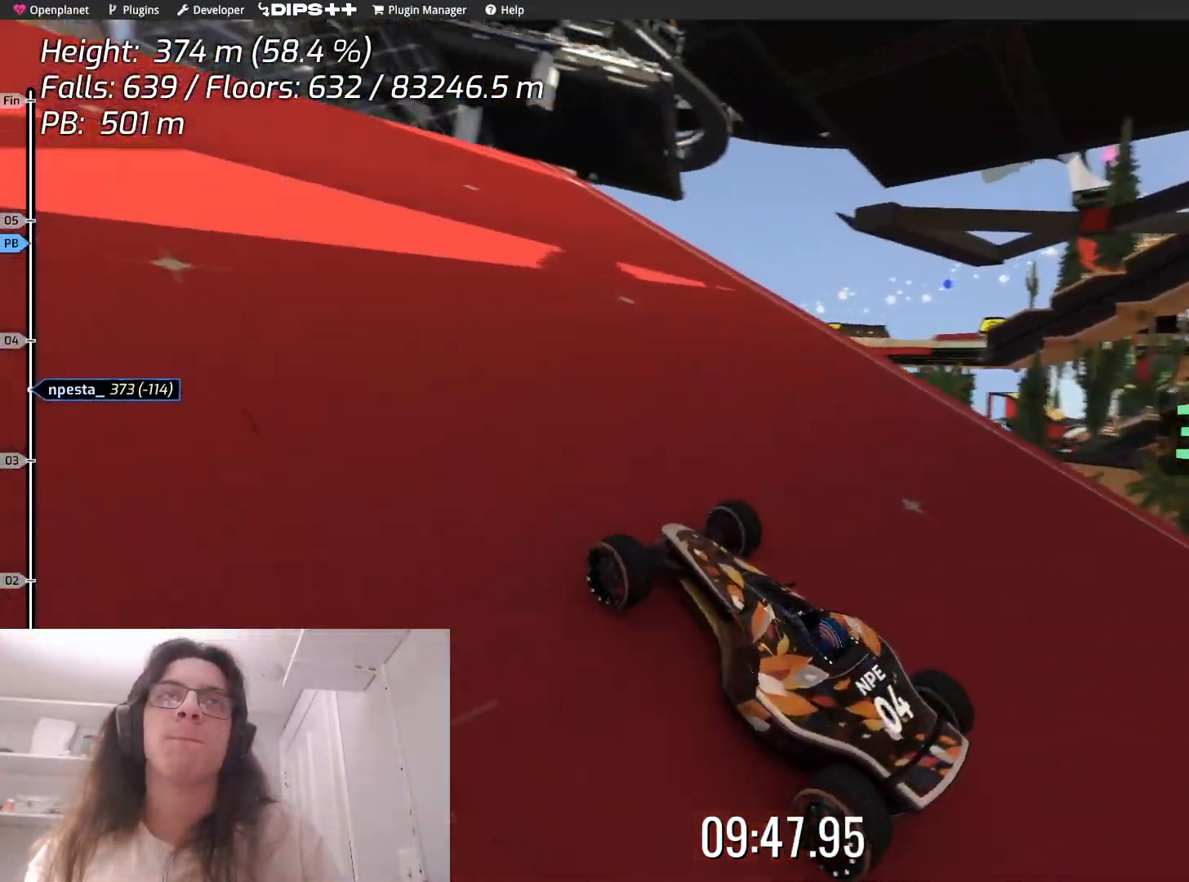
{"keys": ["up"], "events": [[17, "up", "up"], [234, "right", "down"], [284, "up", "down"], [384, "right", "up"]]}
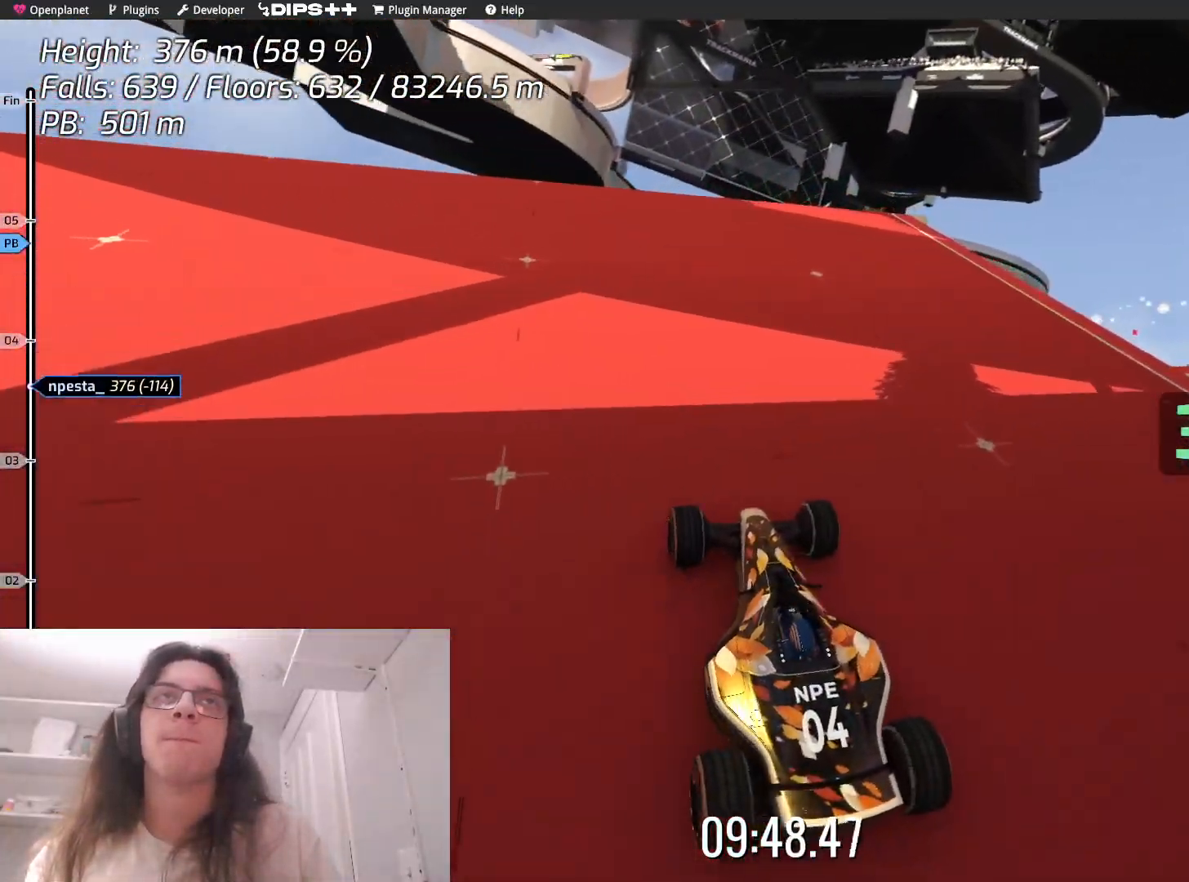
{"keys": ["up"], "events": [[17, "left", "down"], [184, "left", "up"]]}
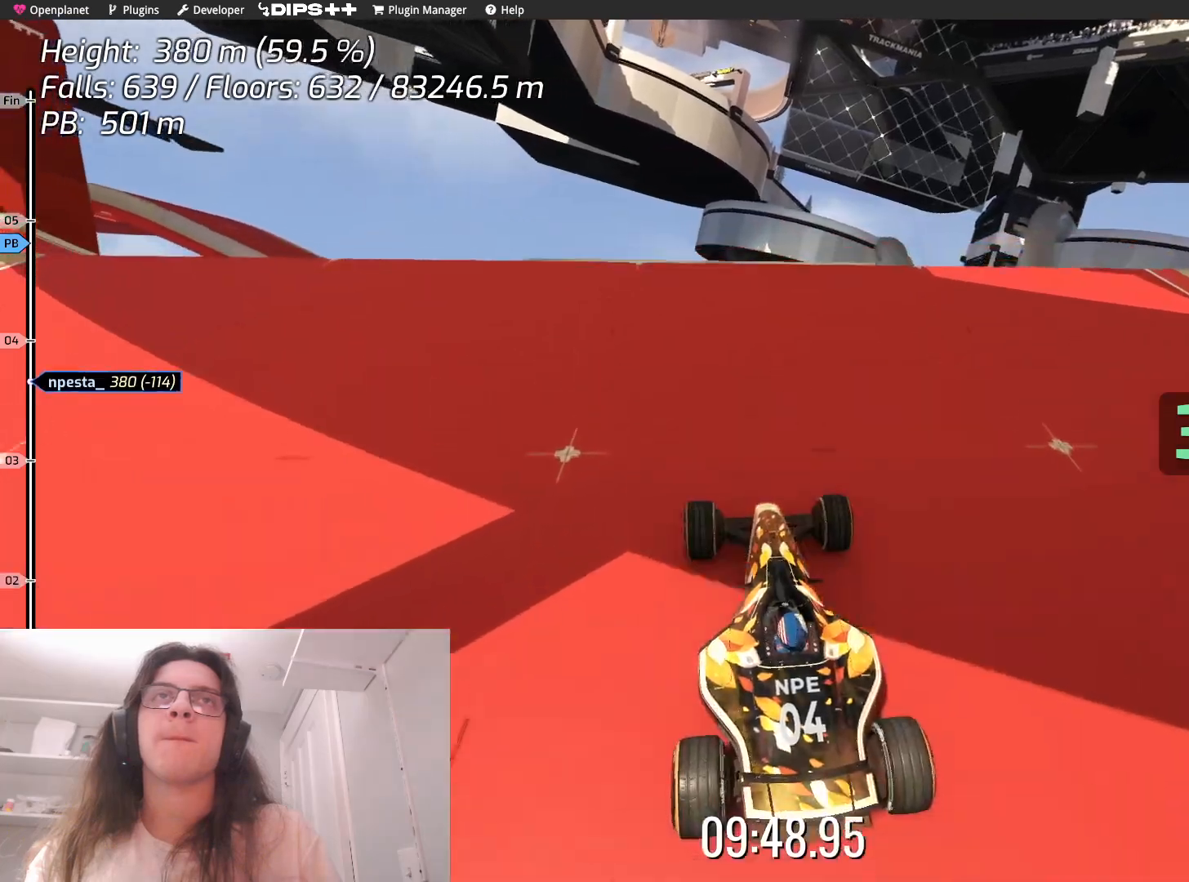
{"keys": ["left", "up"], "events": [[34, "up", "up"], [234, "left", "down"], [400, "up", "down"]]}
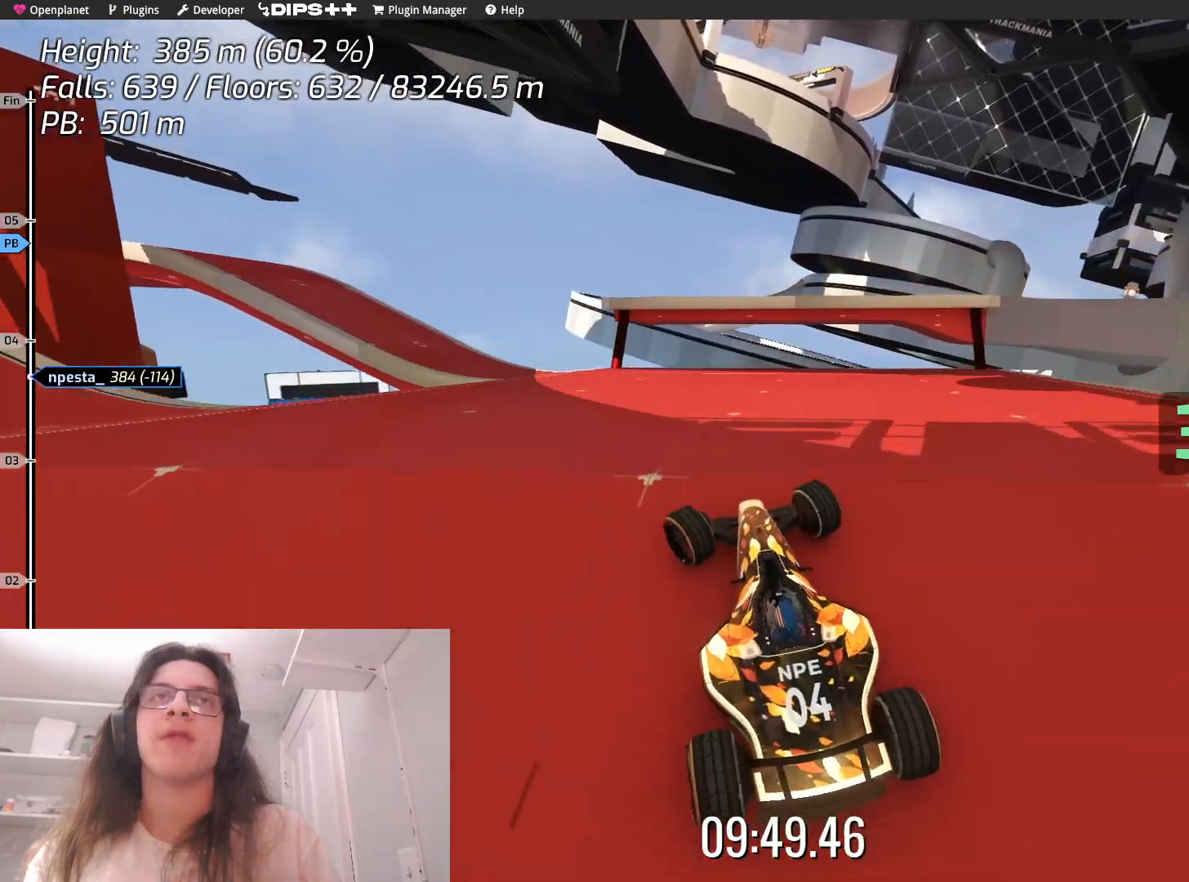
{"keys": ["left"], "events": [[67, "up", "up"]]}
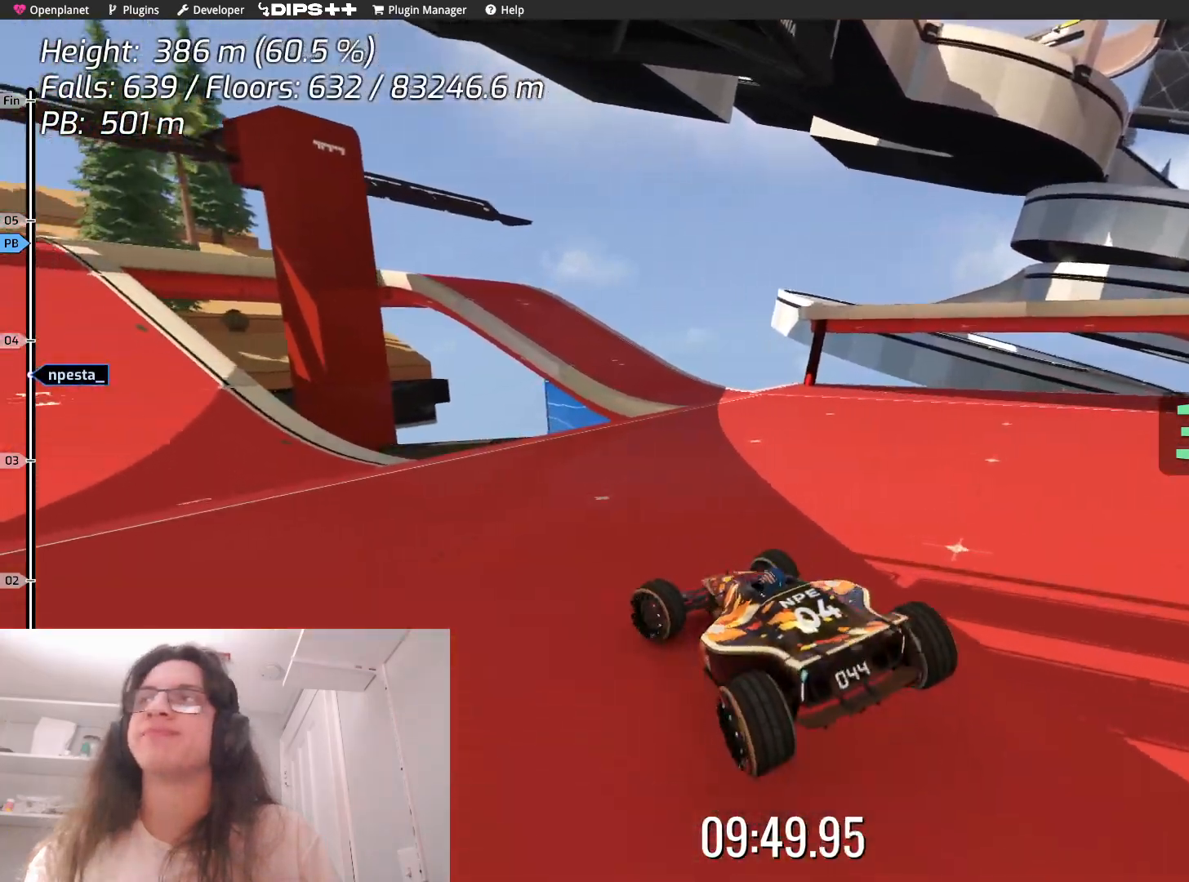
{"keys": ["left"], "events": []}
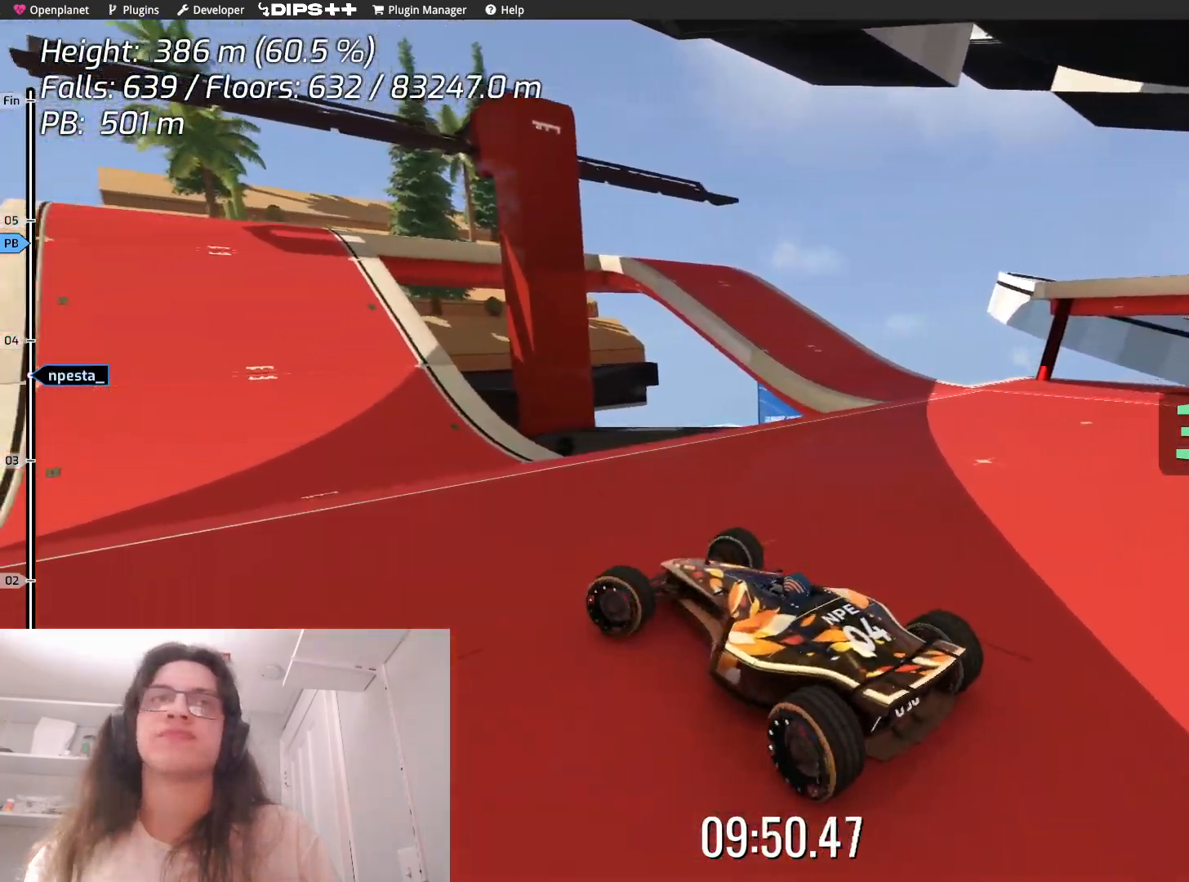
{"keys": ["right"], "events": [[100, "left", "up"], [300, "up", "down"], [417, "right", "down"], [434, "up", "up"]]}
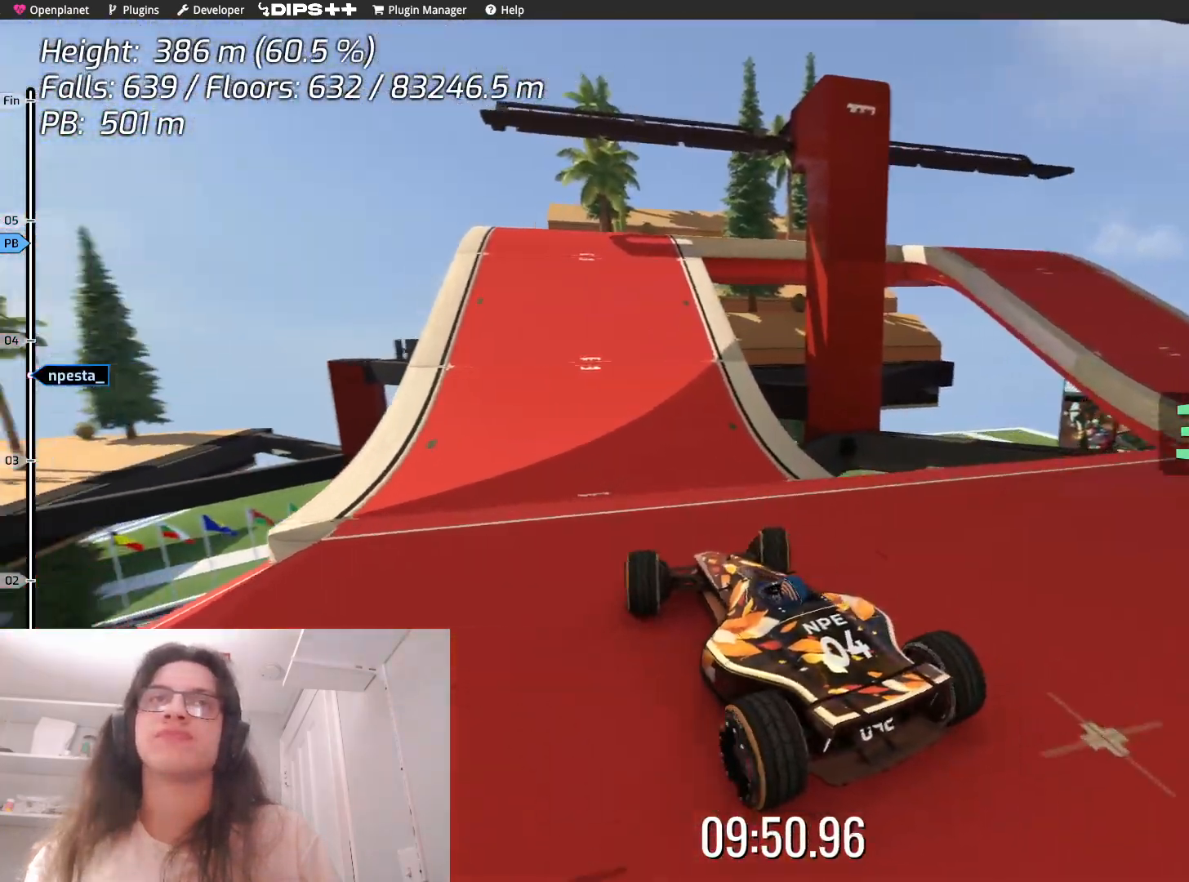
{"keys": ["up"], "events": [[67, "right", "up"], [467, "up", "down"]]}
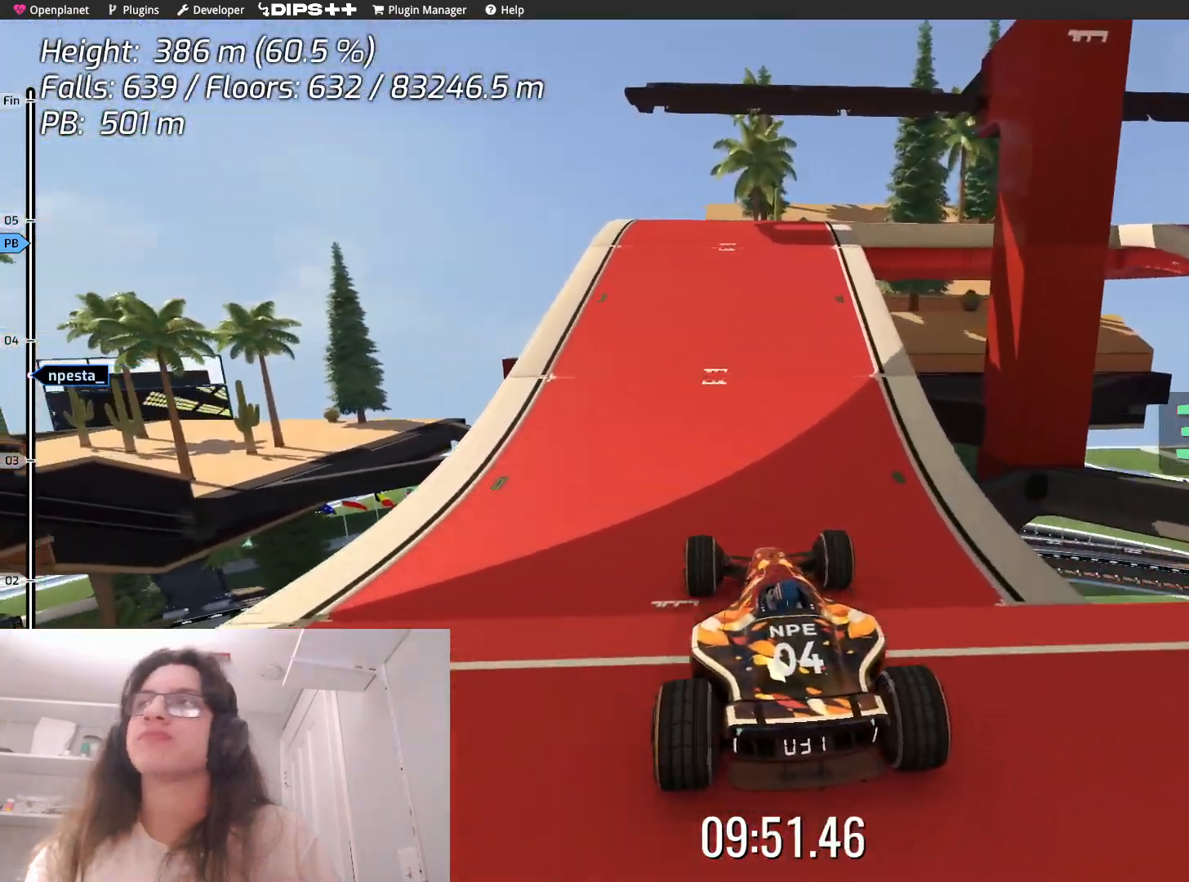
{"keys": ["up"], "events": [[134, "left", "down"], [167, "up", "up"], [200, "left", "up"], [367, "up", "down"]]}
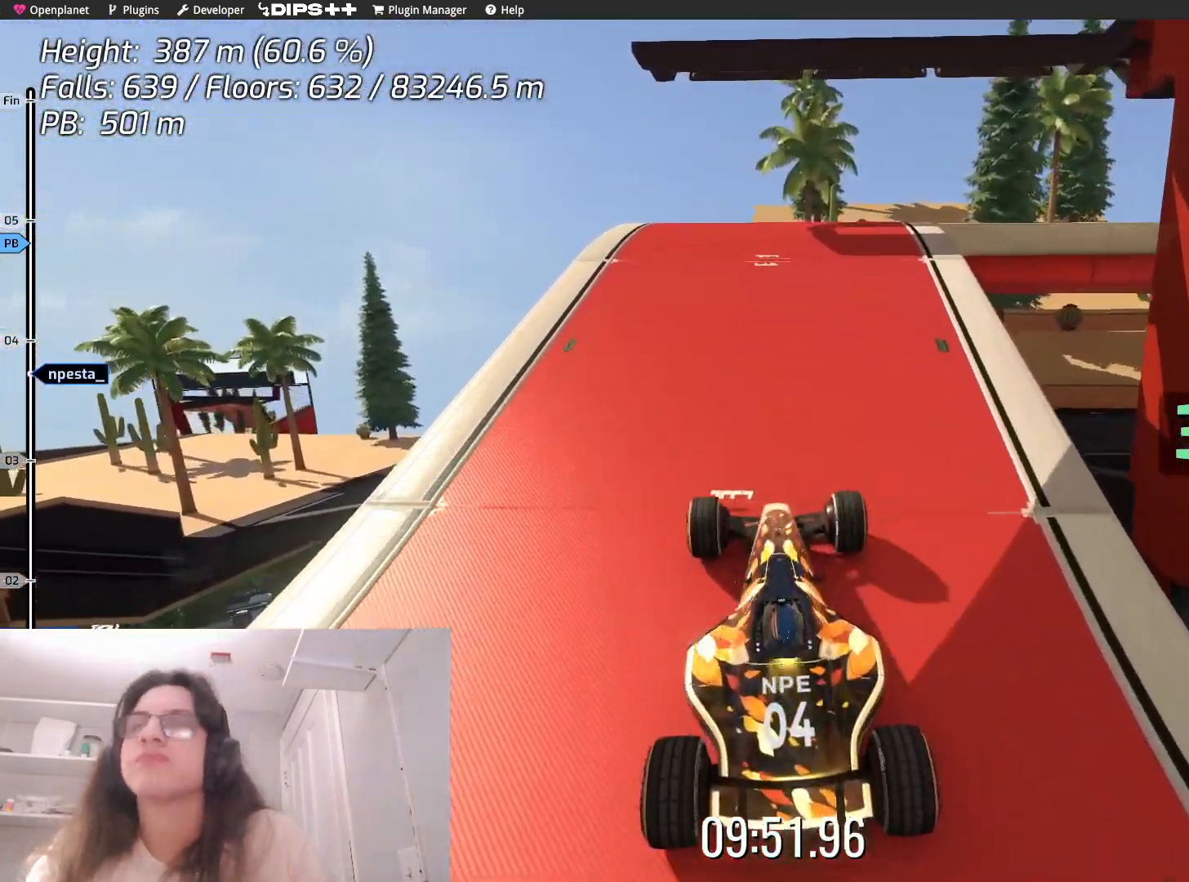
{"keys": ["up"], "events": [[84, "up", "up"], [284, "right", "down"], [384, "up", "down"], [450, "right", "up"]]}
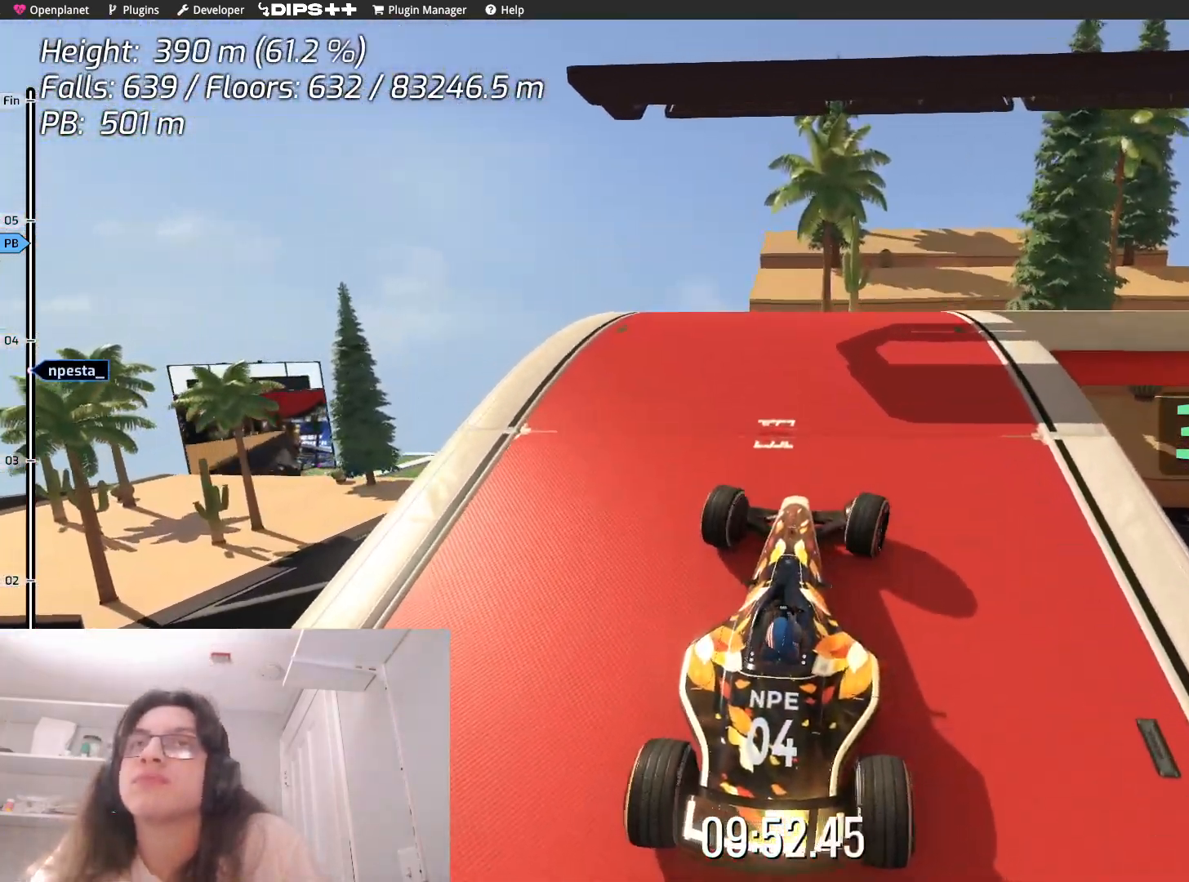
{"keys": [], "events": [[34, "up", "up"], [334, "up", "down"], [484, "up", "up"]]}
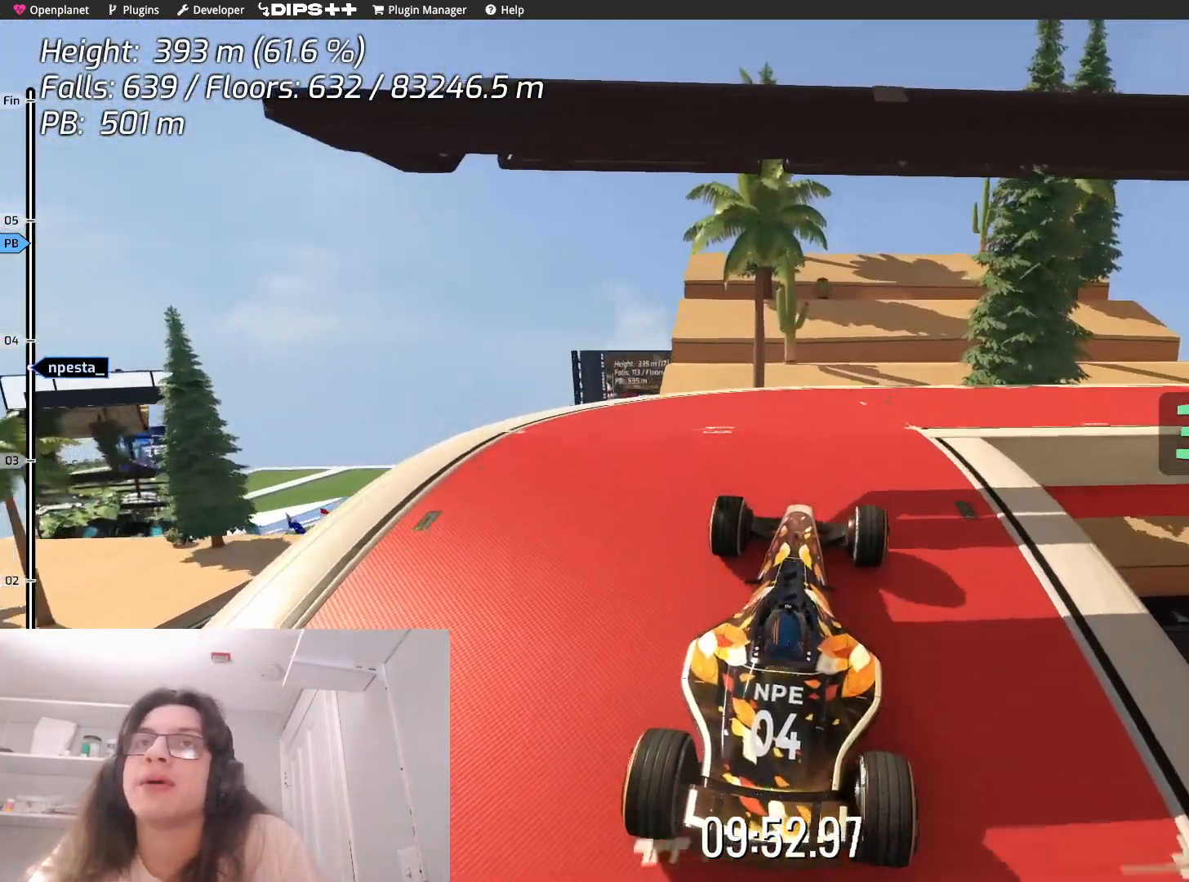
{"keys": ["up"], "events": [[117, "right", "down"], [400, "up", "down"], [434, "right", "up"]]}
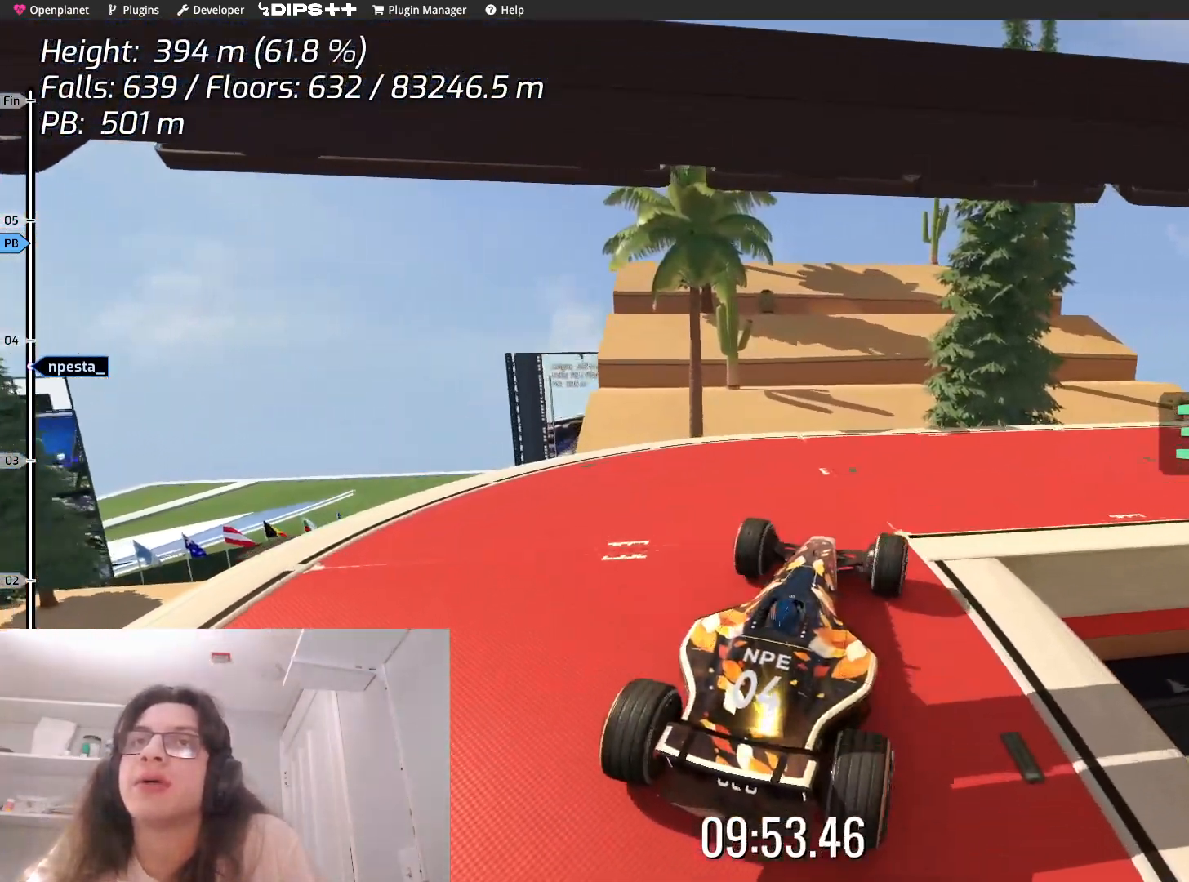
{"keys": ["up"], "events": [[34, "up", "up"], [84, "right", "down"], [484, "right", "up"], [484, "up", "down"]]}
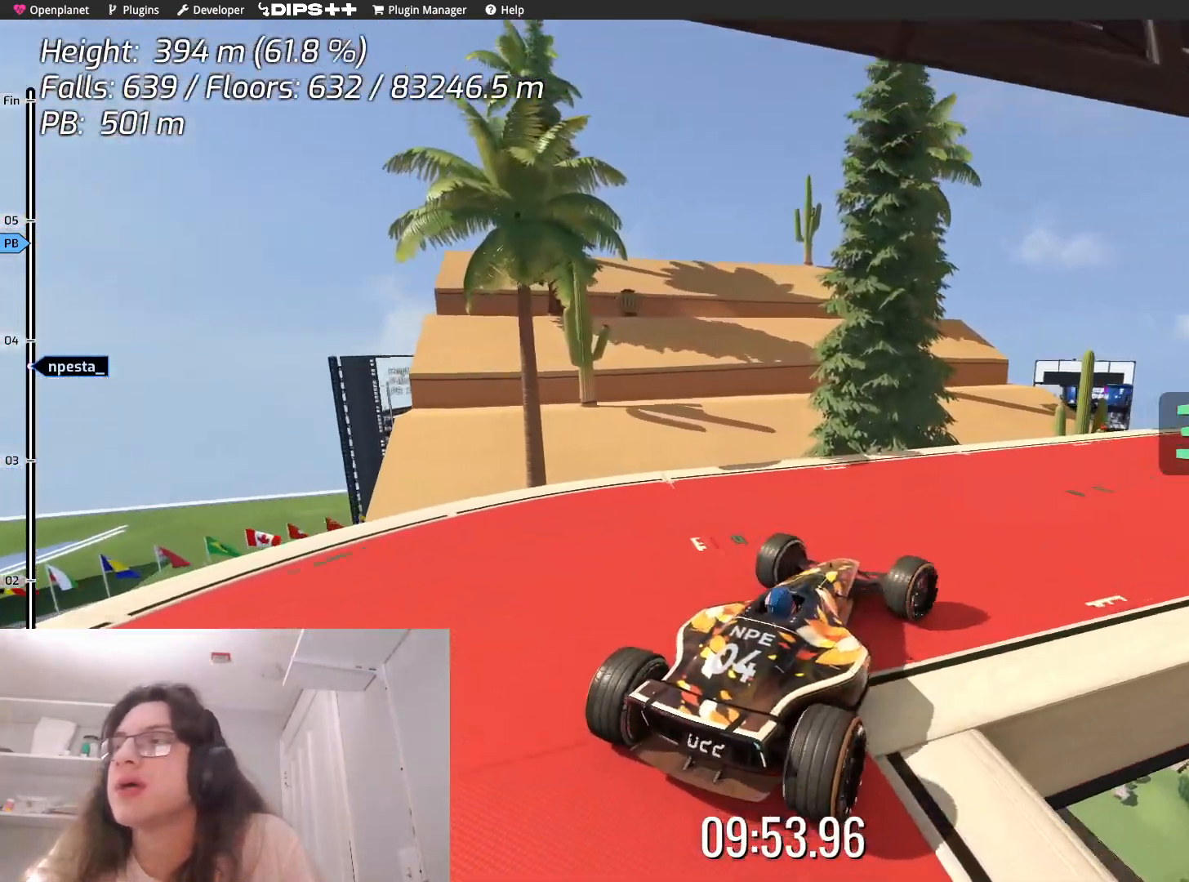
{"keys": ["right"], "events": [[117, "up", "up"], [150, "right", "down"]]}
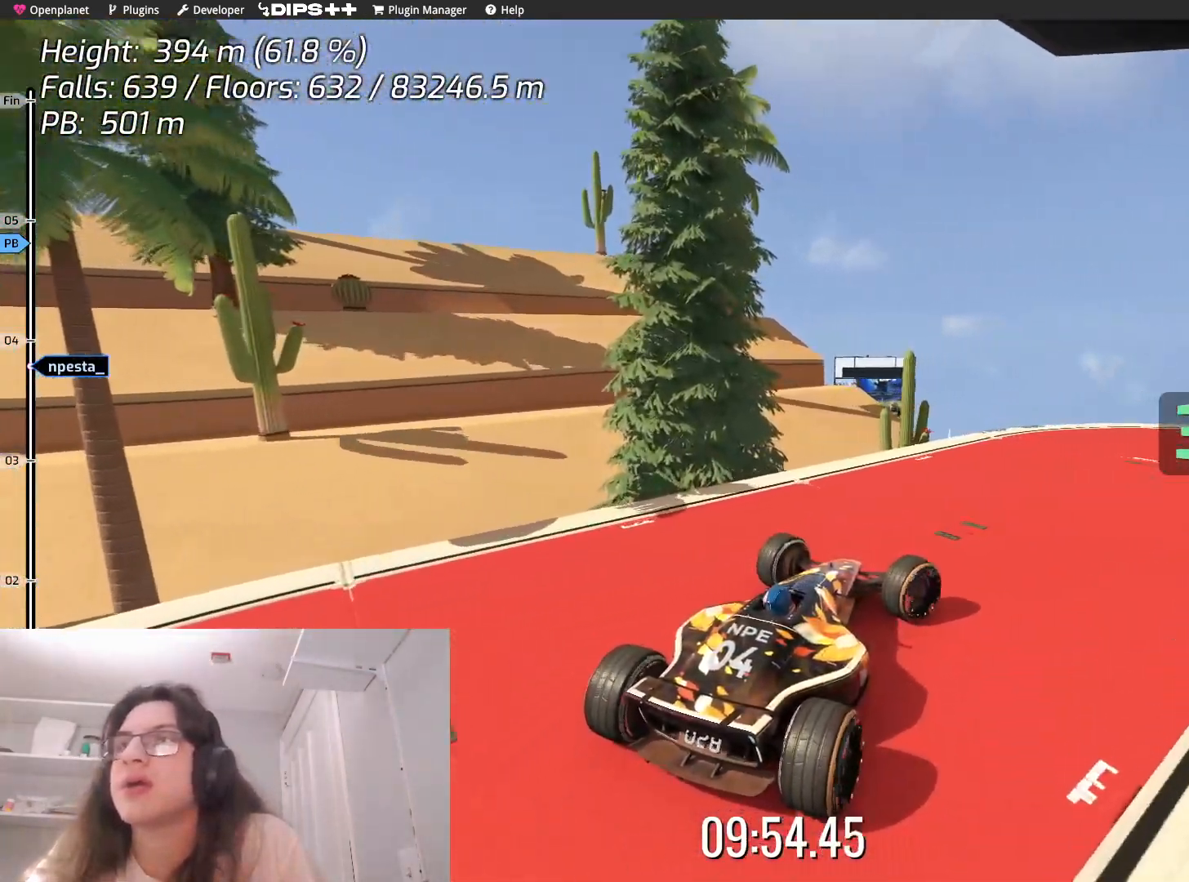
{"keys": ["right"], "events": [[34, "right", "up"], [117, "up", "down"], [267, "up", "up"], [434, "right", "down"]]}
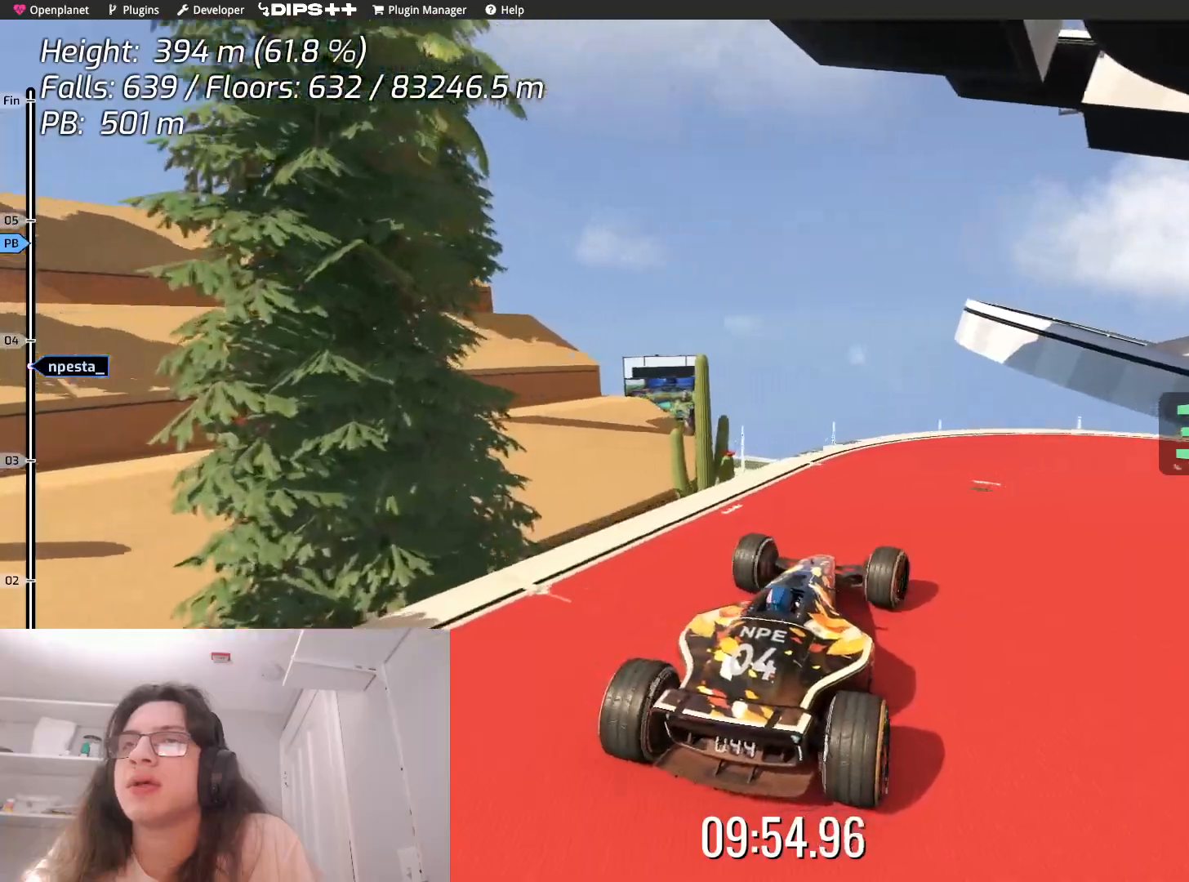
{"keys": ["right"], "events": []}
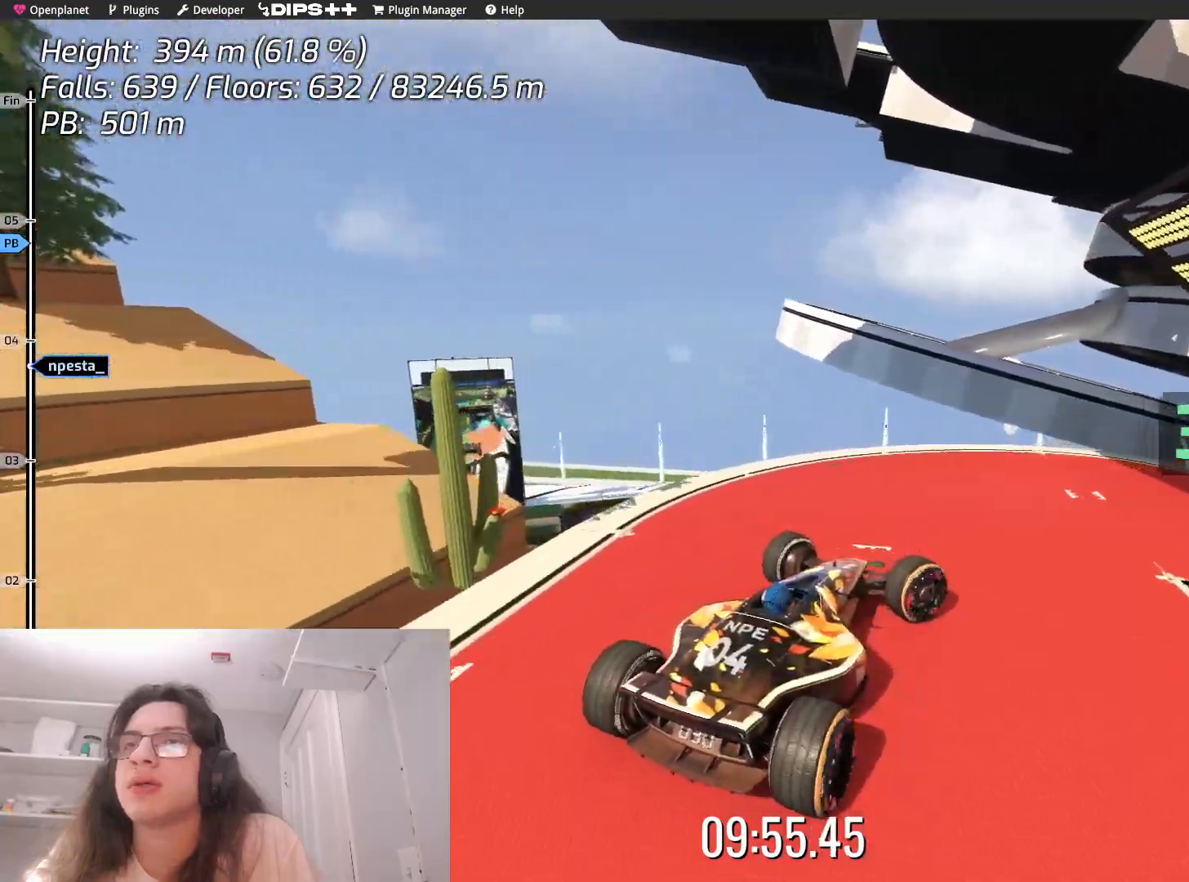
{"keys": [], "events": [[200, "up", "down"], [350, "up", "up"], [450, "right", "up"]]}
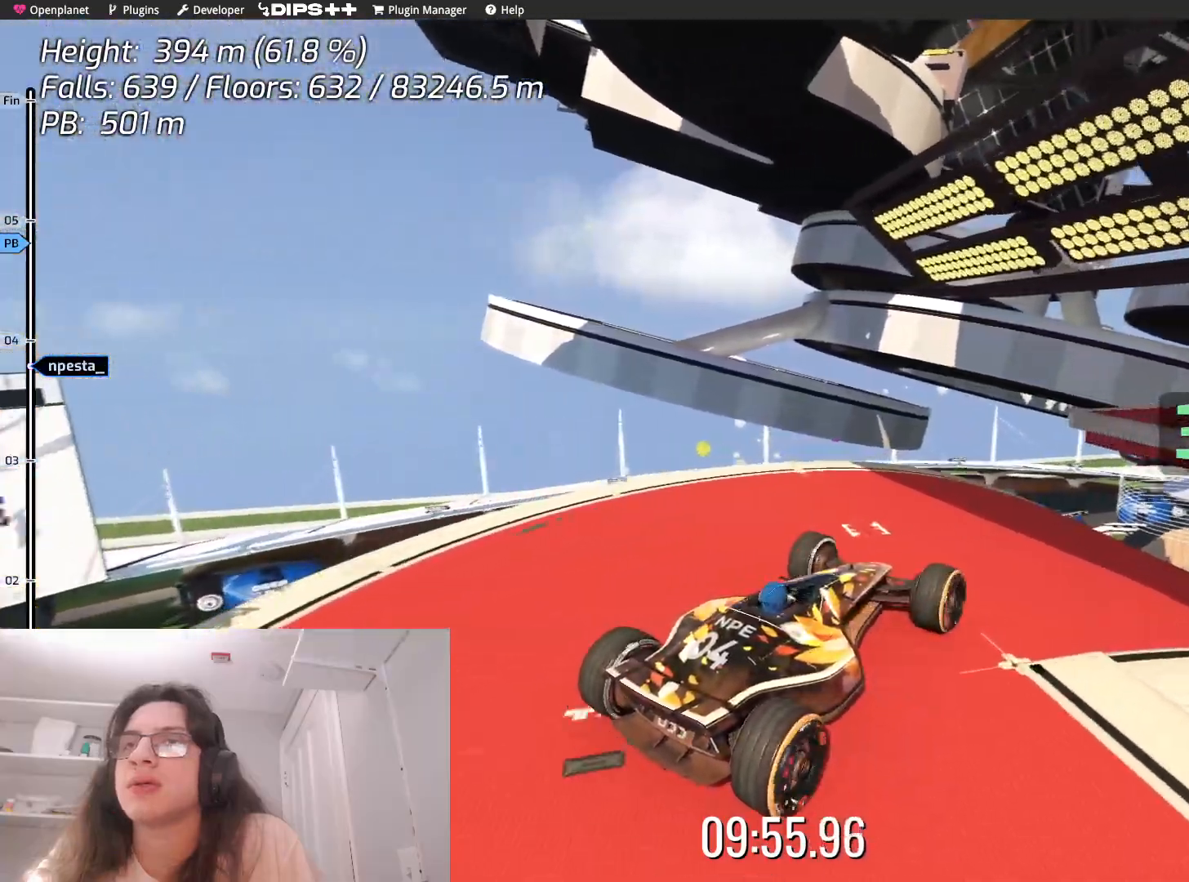
{"keys": [], "events": [[17, "right", "down"], [417, "right", "up"]]}
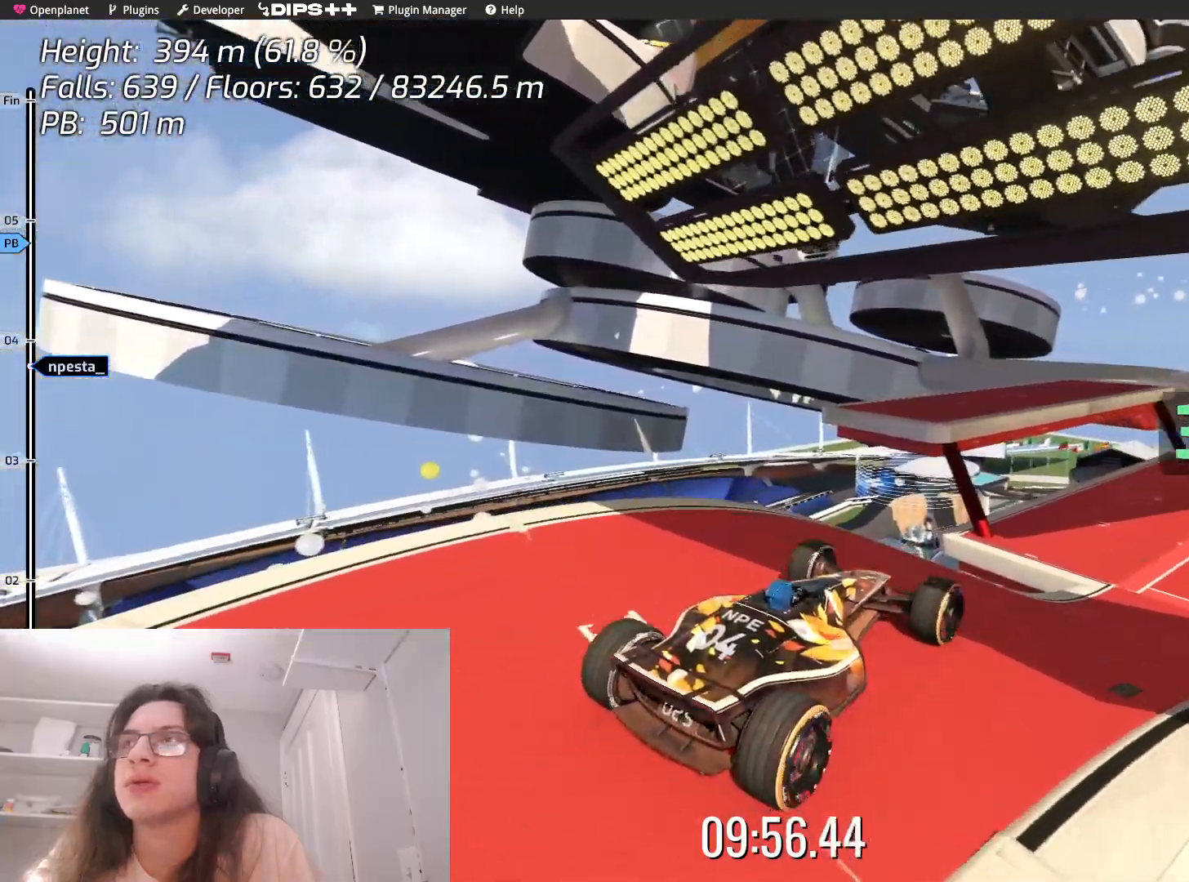
{"keys": ["right", "up"], "events": [[67, "up", "down"], [384, "right", "down"]]}